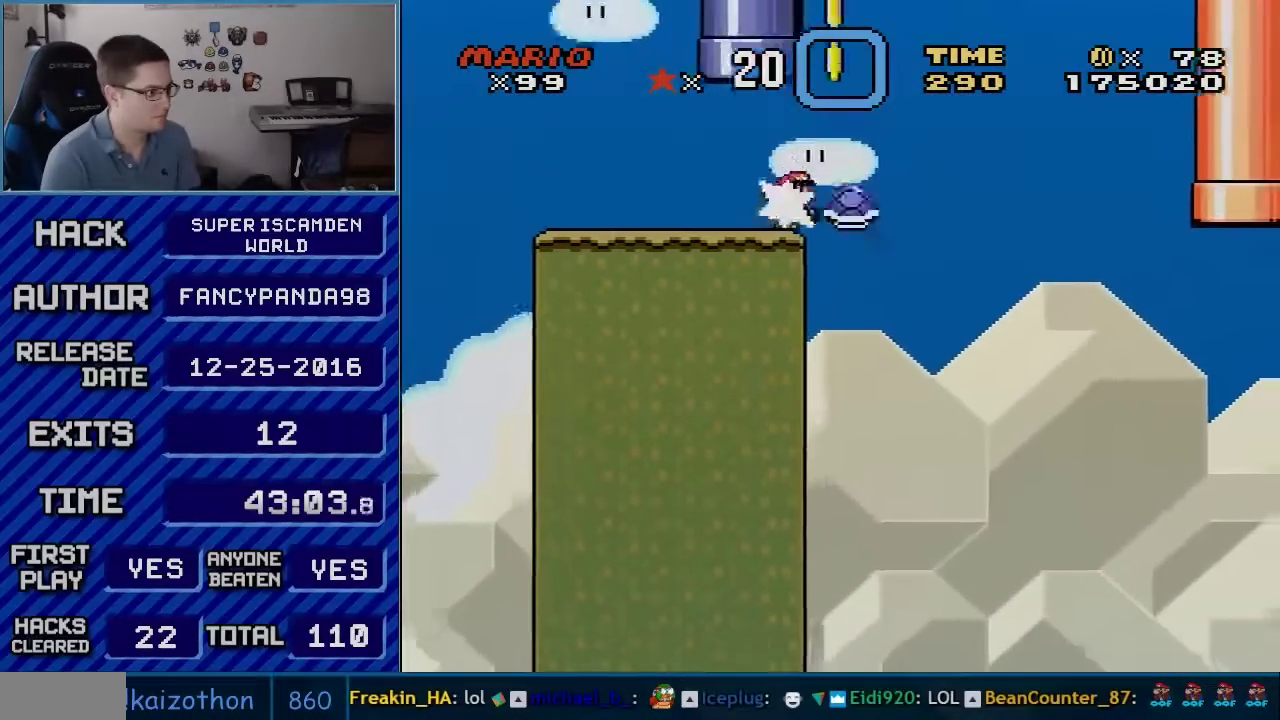
Gameplay with a controller (Nintendo layout); each line is a JSON object with the inputs held at the frame after it. "events" lists button and stick changes between this image and that frame as [ms after this image, input, new state], when the widget could be followed in between. Not read: L3 R3.
{"buttons": ["Y", "DPAD_RIGHT"], "events": [[350, "B", "up"]]}
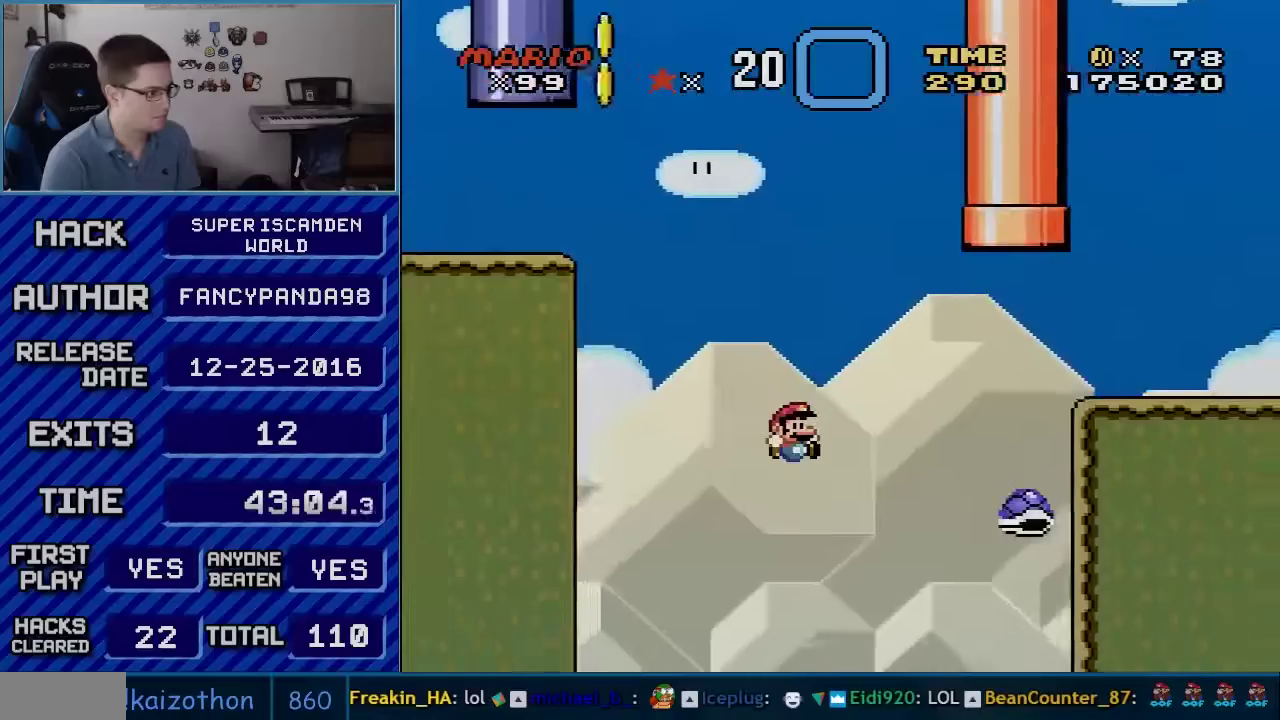
{"buttons": ["B", "Y", "DPAD_RIGHT"], "events": [[133, "B", "down"]]}
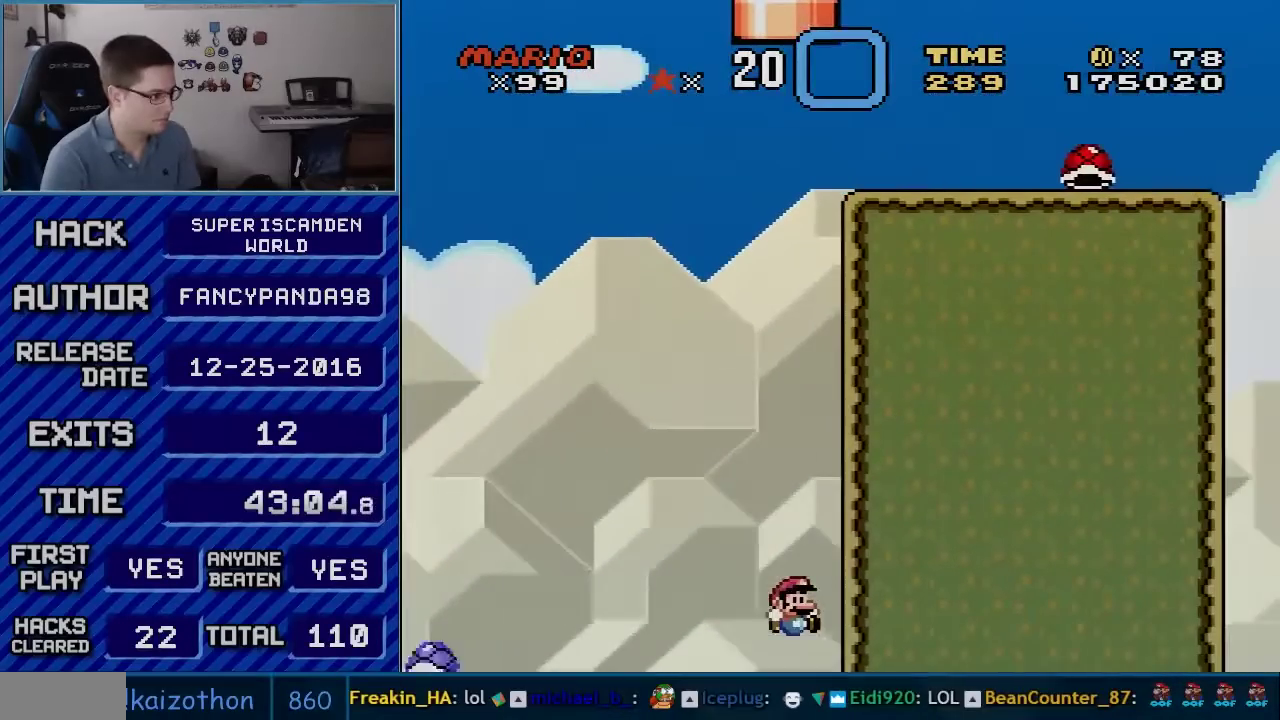
{"buttons": ["A"], "events": [[133, "B", "up"], [200, "DPAD_RIGHT", "up"], [300, "Y", "up"], [350, "A", "down"]]}
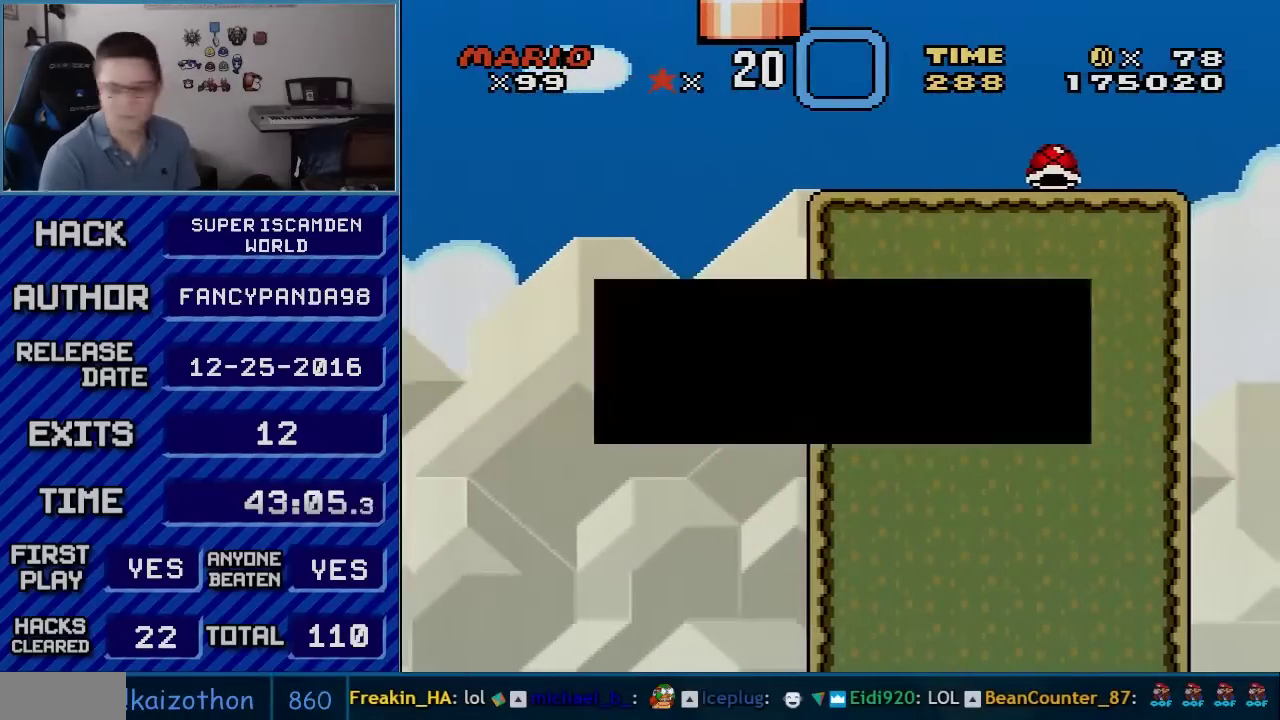
{"buttons": ["B"], "events": [[17, "A", "up"], [17, "B", "down"], [67, "B", "up"], [200, "A", "down"], [267, "A", "up"], [300, "B", "down"], [350, "B", "up"], [450, "B", "down"]]}
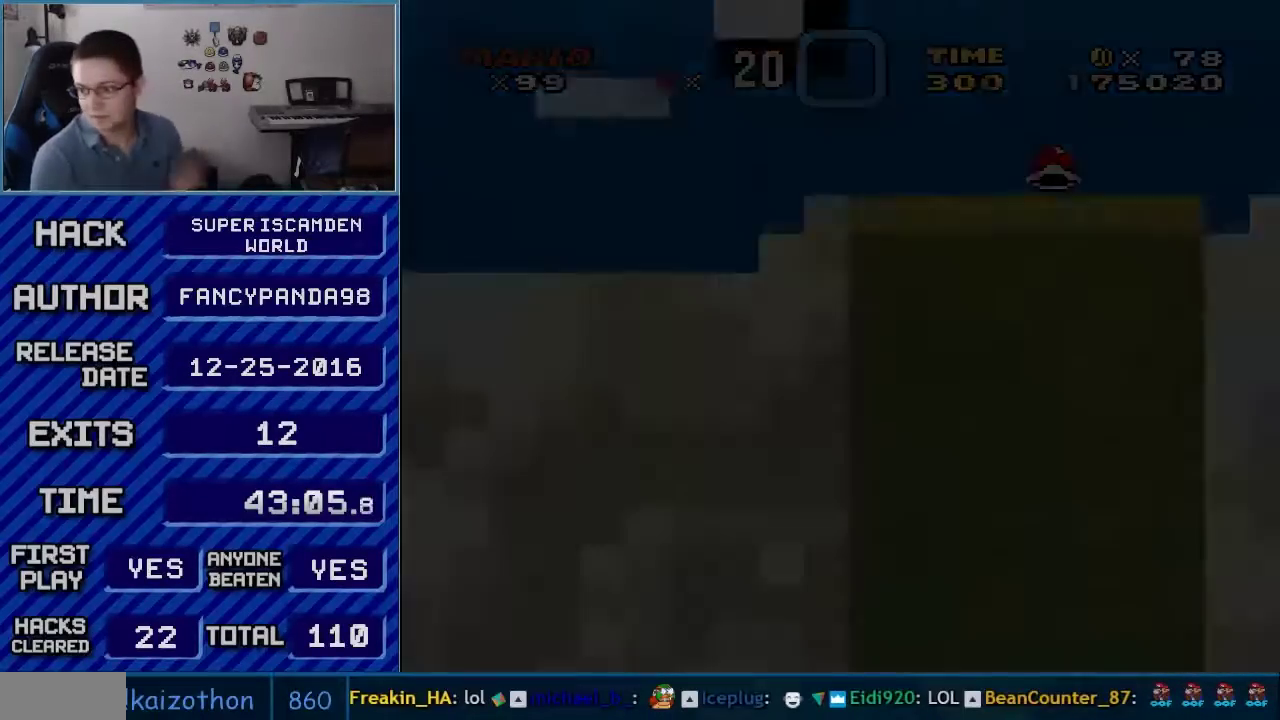
{"buttons": [], "events": [[17, "B", "up"]]}
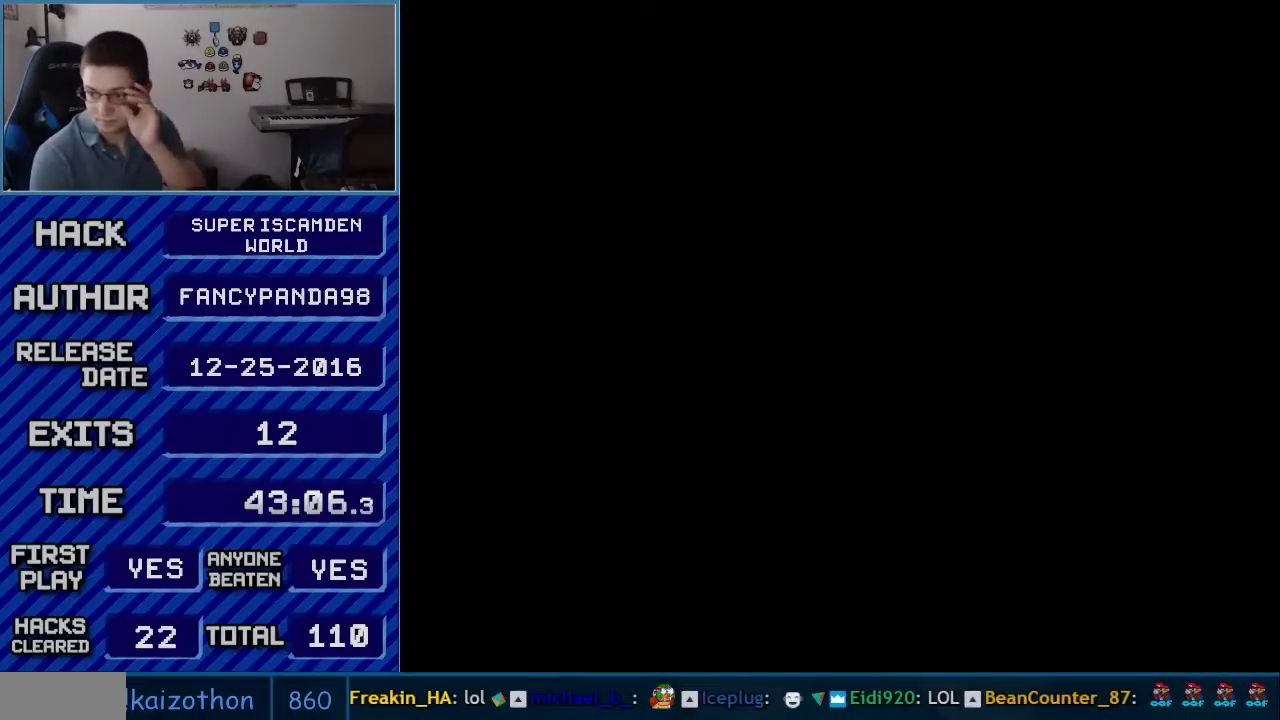
{"buttons": [], "events": []}
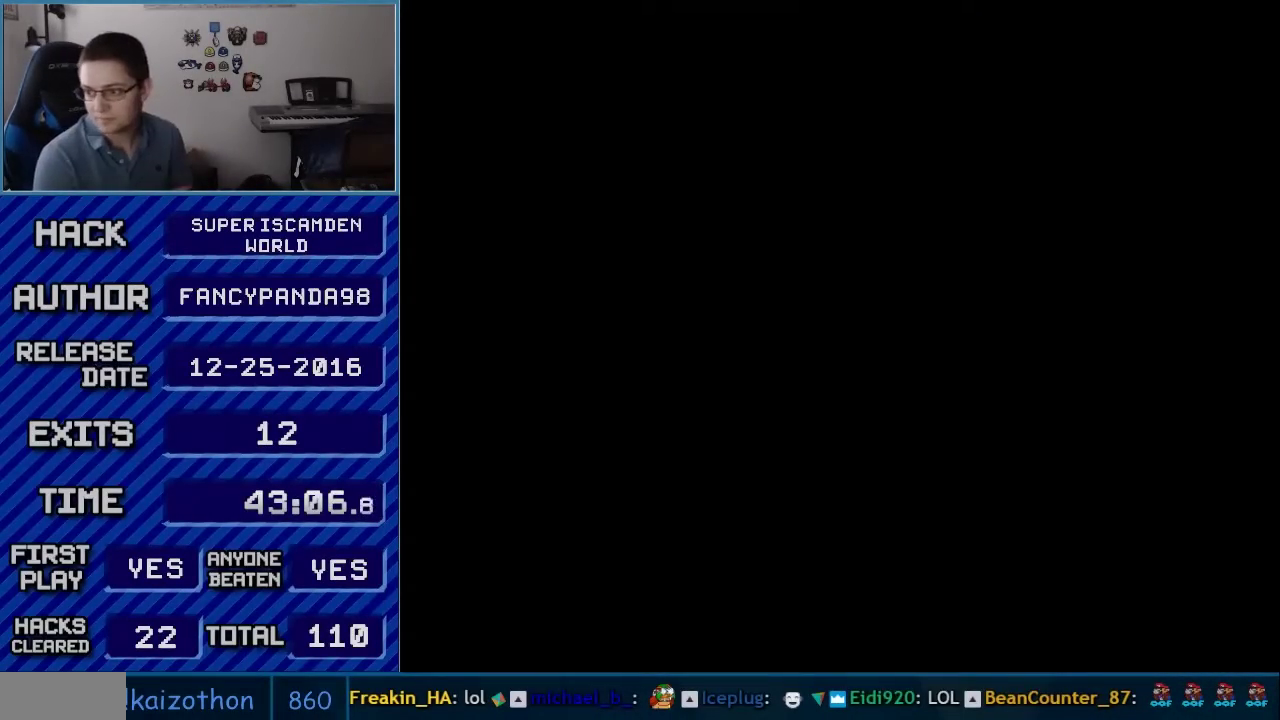
{"buttons": ["B", "Y", "DPAD_RIGHT"], "events": [[267, "B", "down"], [267, "DPAD_RIGHT", "down"], [267, "Y", "down"]]}
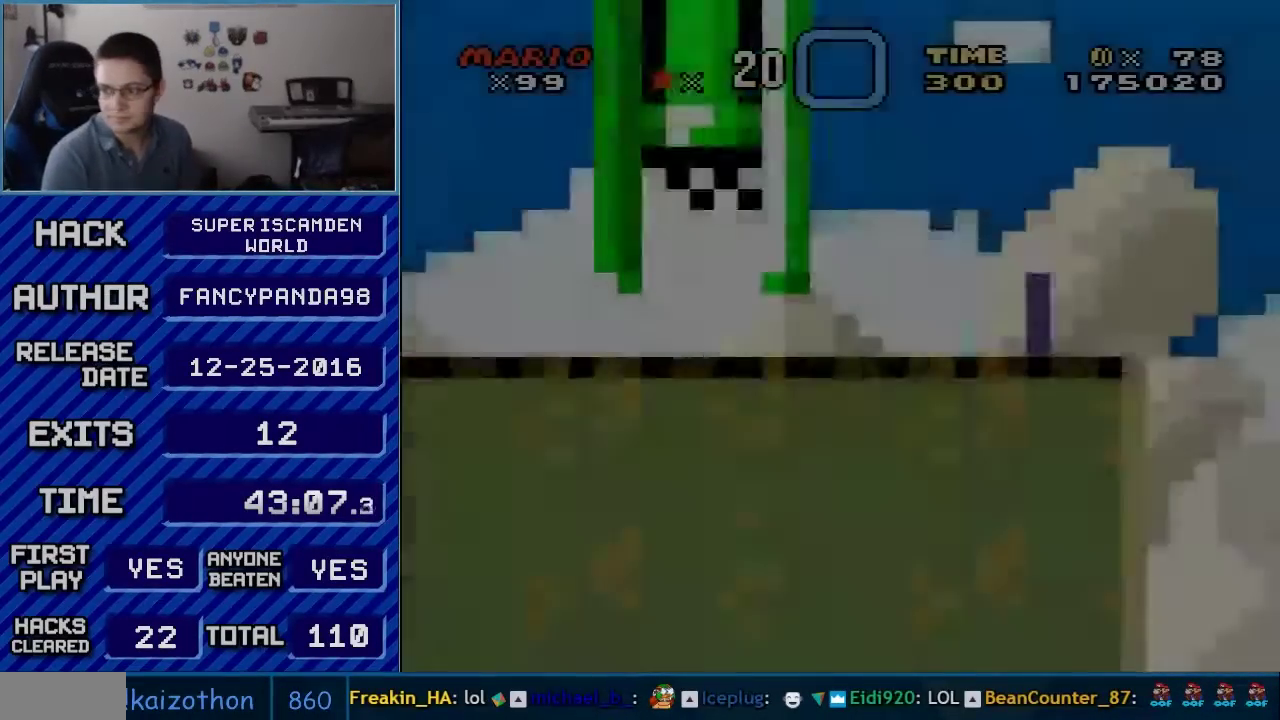
{"buttons": ["B", "Y", "DPAD_RIGHT"], "events": []}
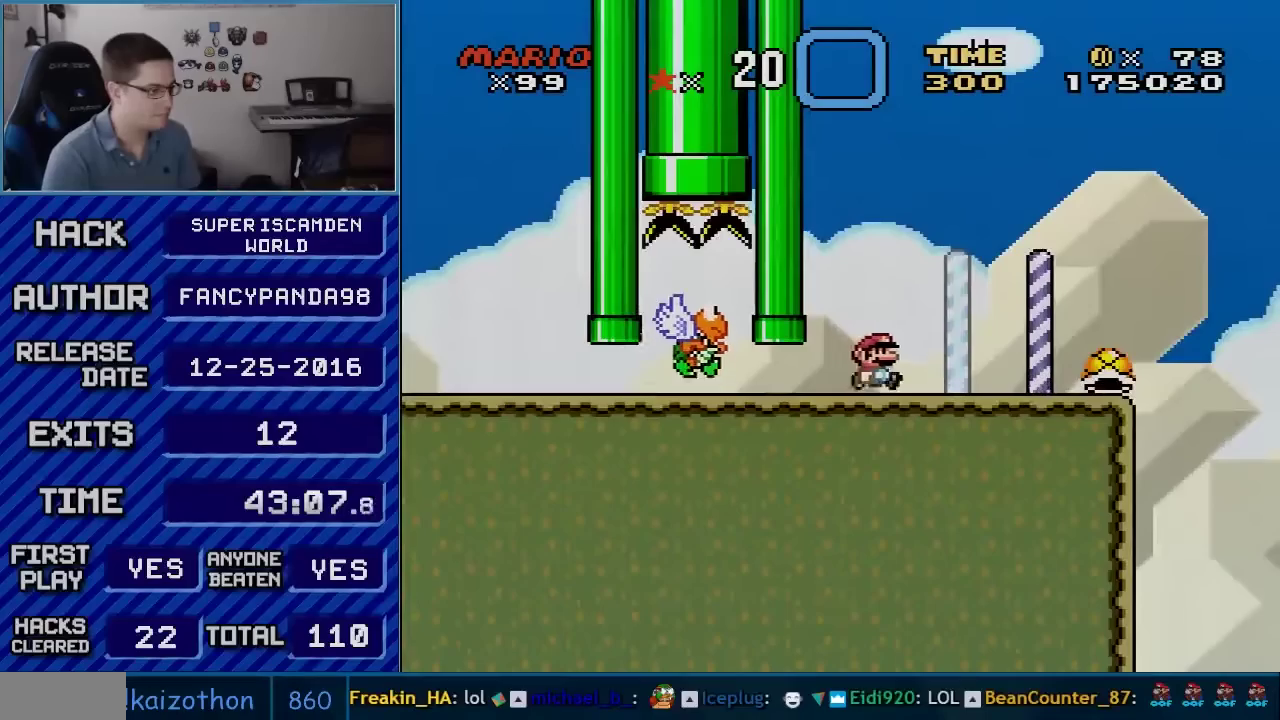
{"buttons": ["B", "Y", "DPAD_RIGHT"], "events": [[333, "B", "up"], [483, "B", "down"]]}
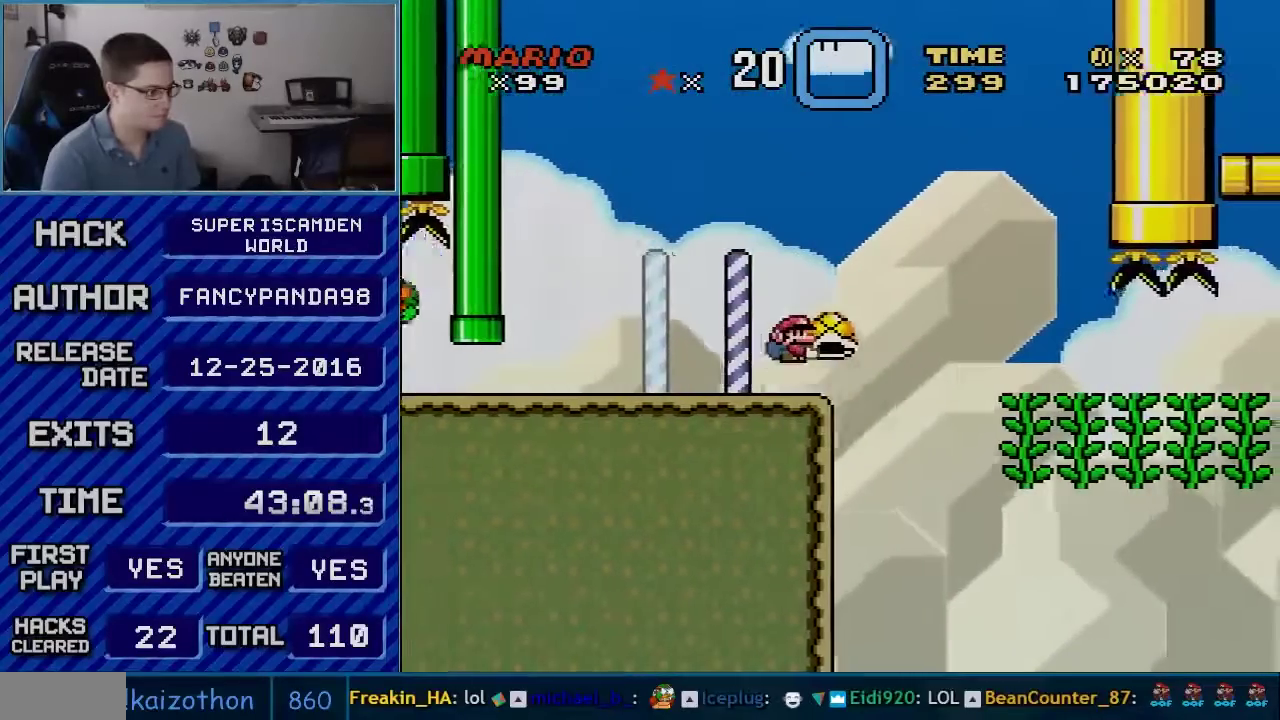
{"buttons": ["B", "Y", "DPAD_UP", "DPAD_RIGHT"], "events": [[50, "B", "up"], [167, "B", "down"], [383, "DPAD_RIGHT", "up"], [417, "DPAD_LEFT", "down"], [450, "DPAD_UP", "down"], [483, "DPAD_LEFT", "up"], [483, "DPAD_RIGHT", "down"]]}
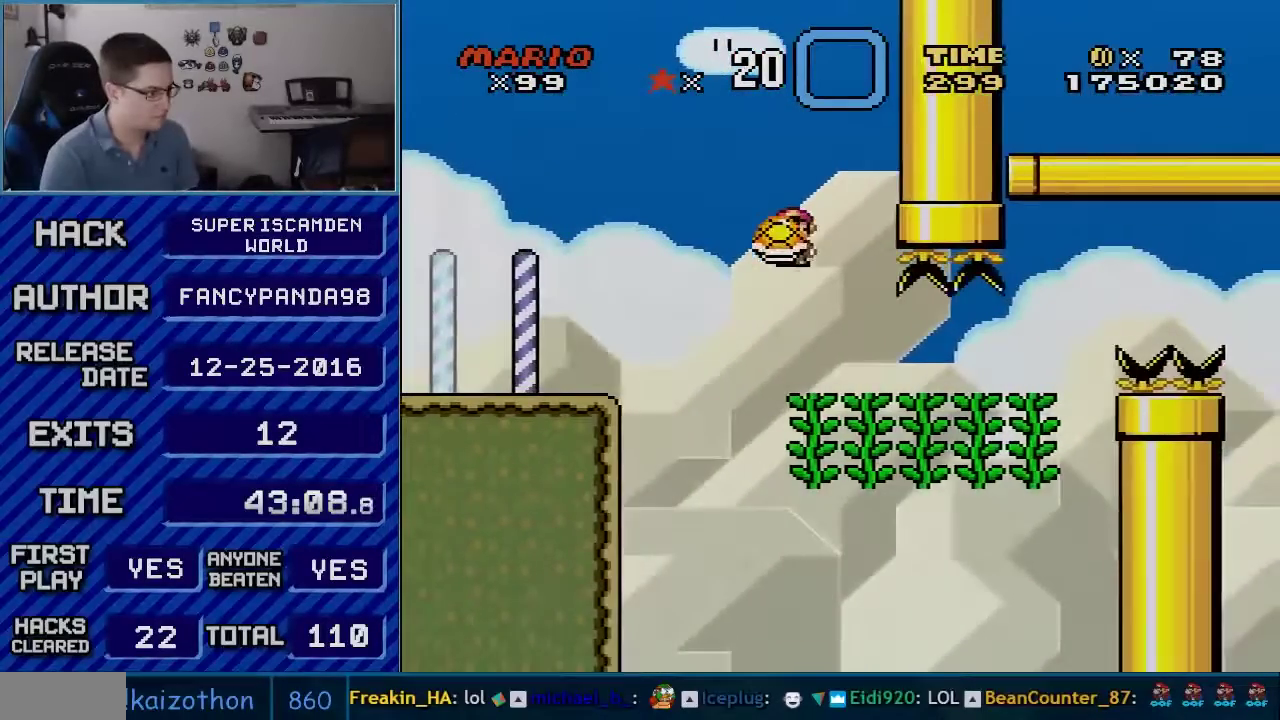
{"buttons": ["B", "Y", "DPAD_LEFT"]}
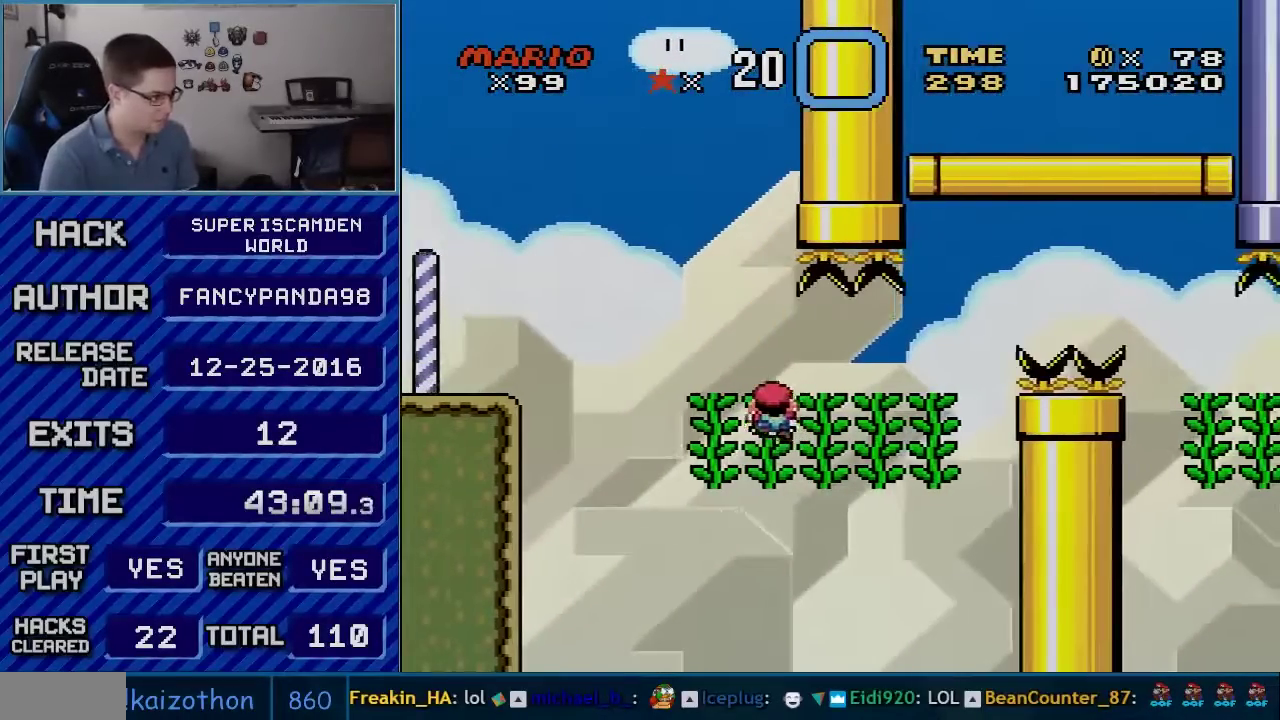
{"buttons": ["Y", "DPAD_RIGHT"], "events": [[50, "DPAD_UP", "down"], [100, "DPAD_LEFT", "up"], [100, "DPAD_RIGHT", "down"], [167, "B", "up"], [167, "DPAD_UP", "up"]]}
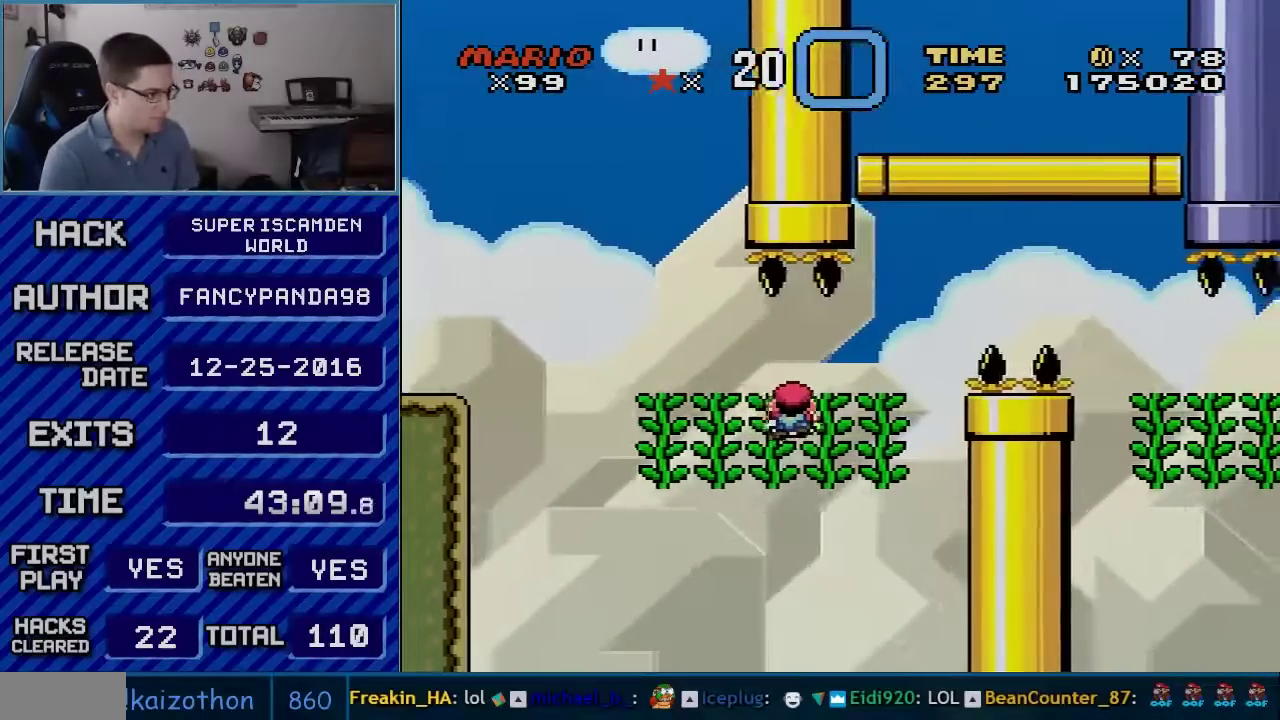
{"buttons": ["Y", "DPAD_RIGHT"], "events": []}
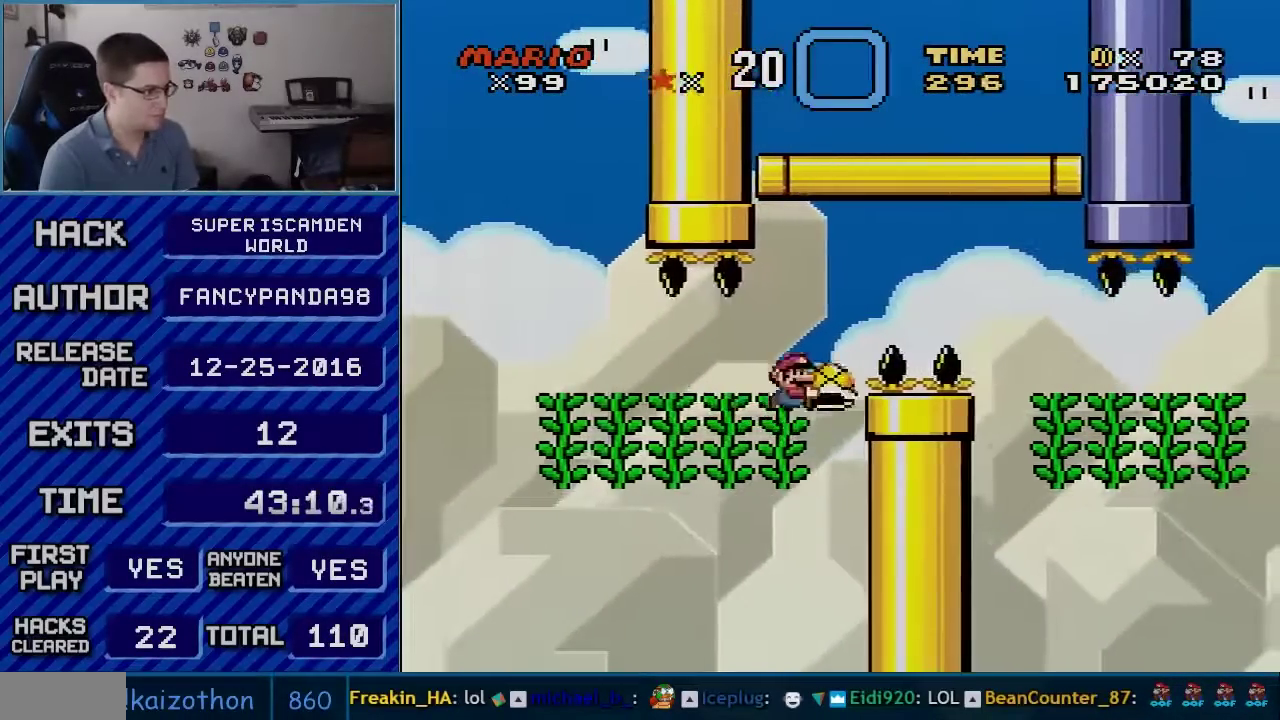
{"buttons": ["B", "Y", "DPAD_RIGHT"], "events": [[17, "B", "down"], [100, "B", "up"], [167, "B", "down"]]}
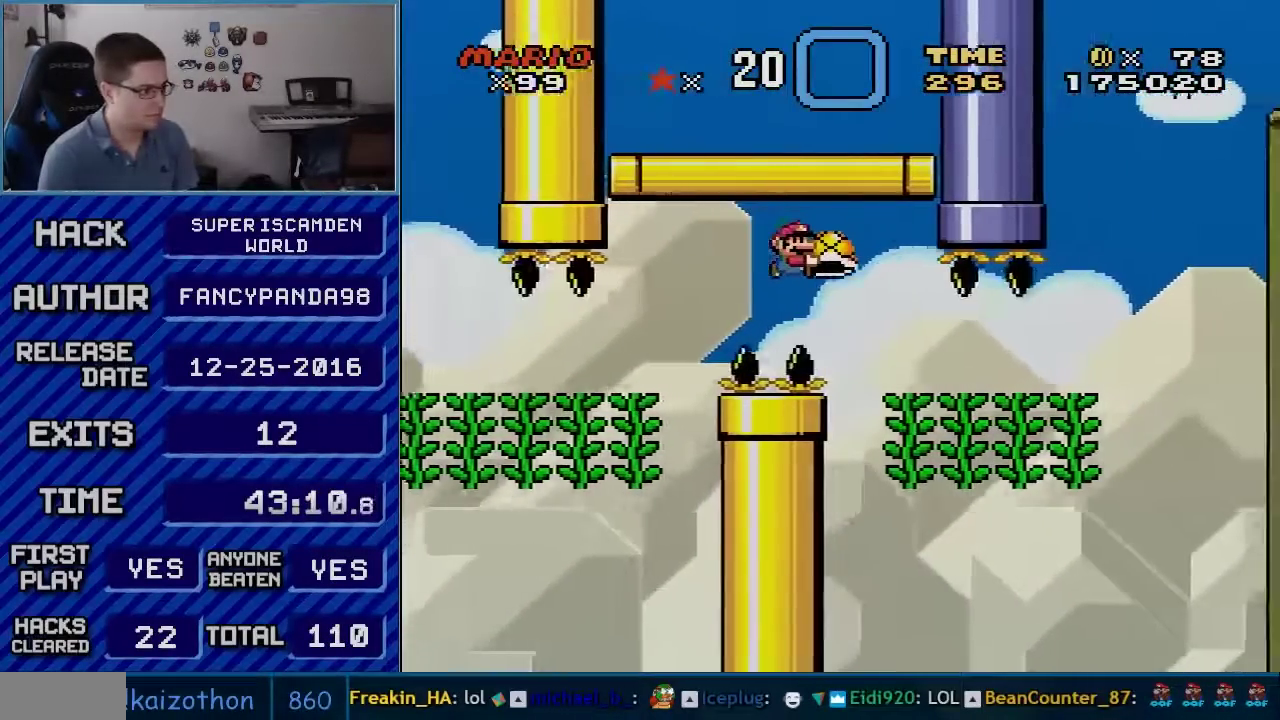
{"buttons": ["Y", "DPAD_UP", "DPAD_RIGHT"], "events": [[267, "DPAD_RIGHT", "up"], [267, "DPAD_UP", "down"], [333, "B", "up"], [333, "Y", "up"], [383, "DPAD_RIGHT", "down"], [383, "Y", "down"]]}
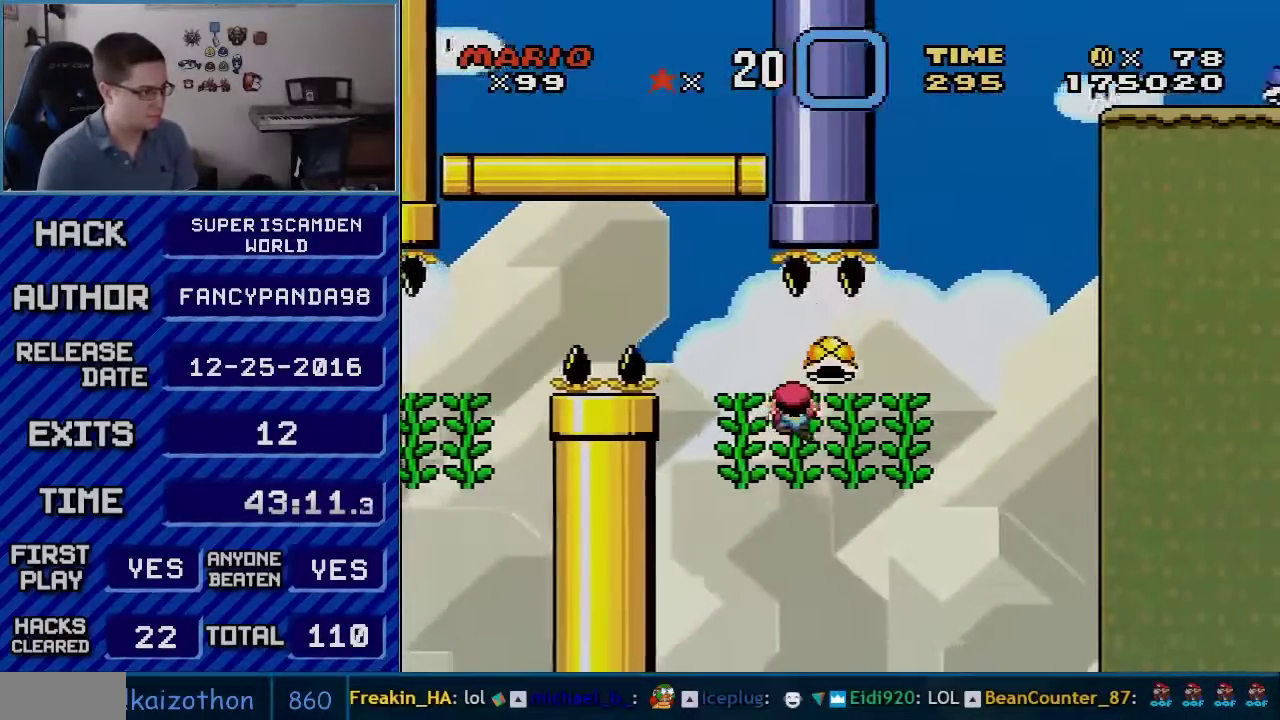
{"buttons": ["Y", "DPAD_RIGHT"], "events": [[50, "DPAD_UP", "up"]]}
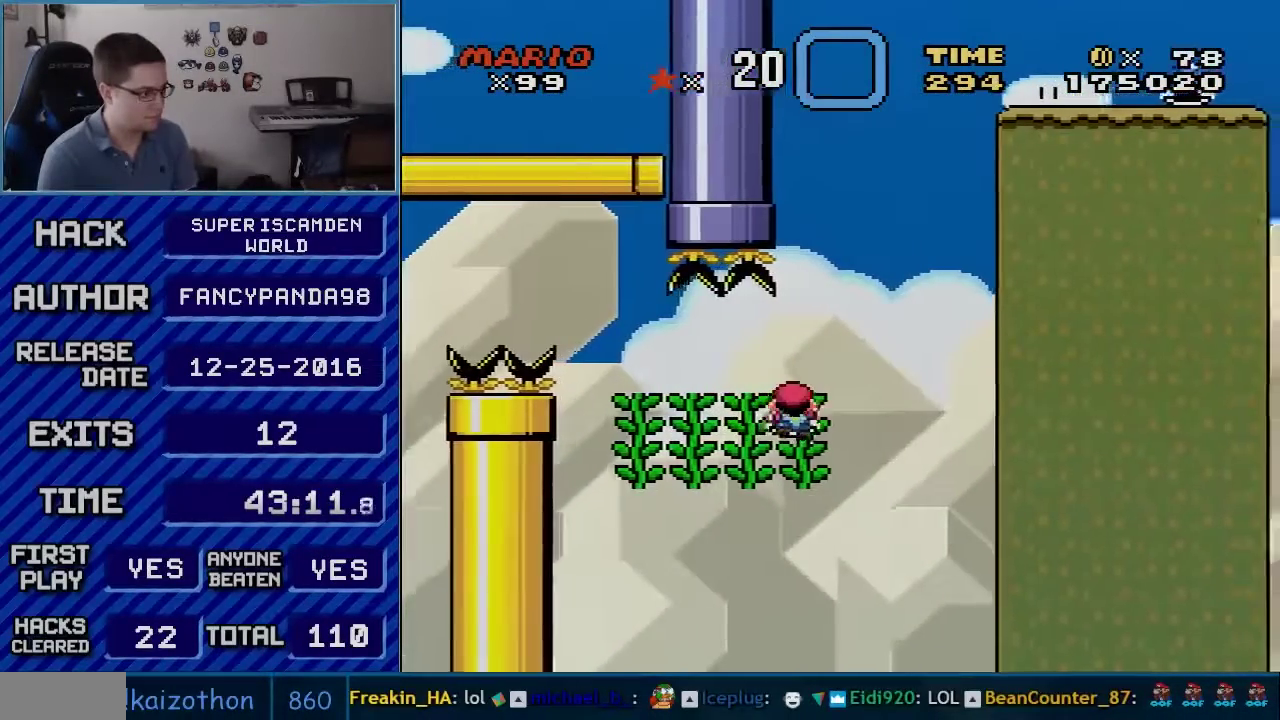
{"buttons": ["B", "Y", "DPAD_LEFT"], "events": [[133, "B", "down"], [450, "DPAD_LEFT", "down"], [450, "DPAD_RIGHT", "up"]]}
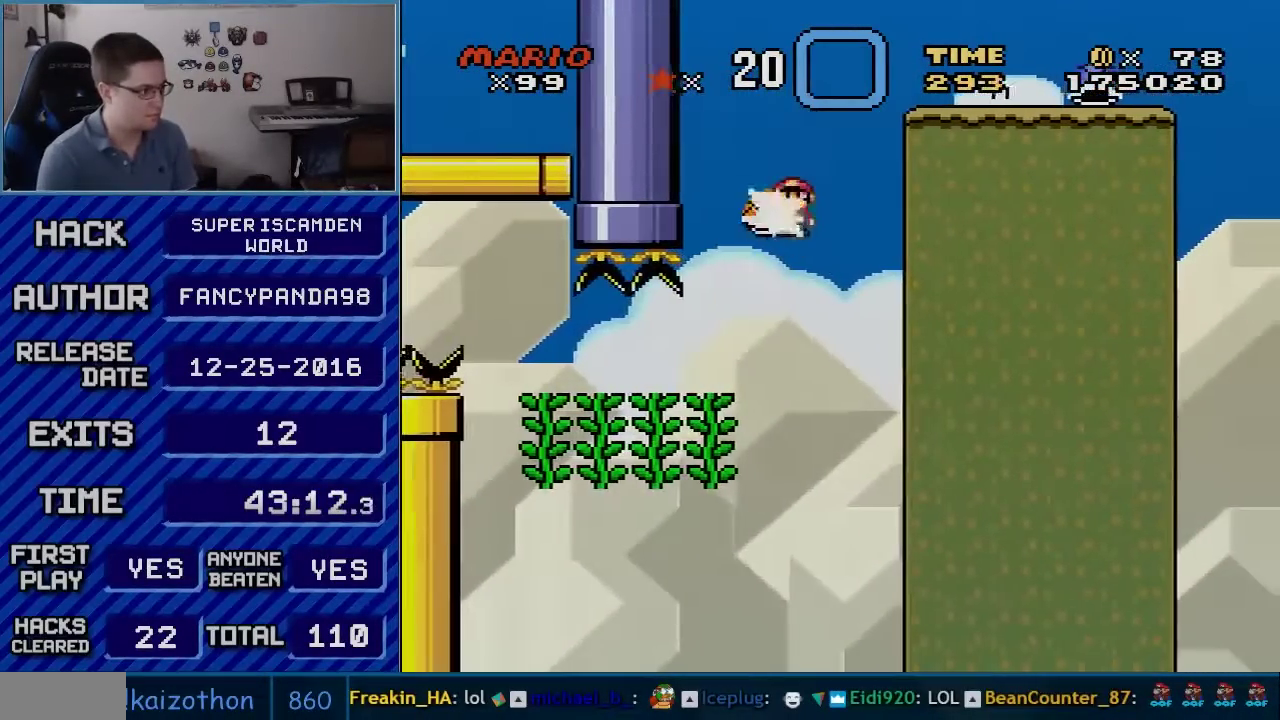
{"buttons": ["B", "Y", "DPAD_RIGHT"], "events": [[17, "DPAD_LEFT", "up"], [50, "Y", "up"], [133, "Y", "down"], [383, "DPAD_RIGHT", "down"]]}
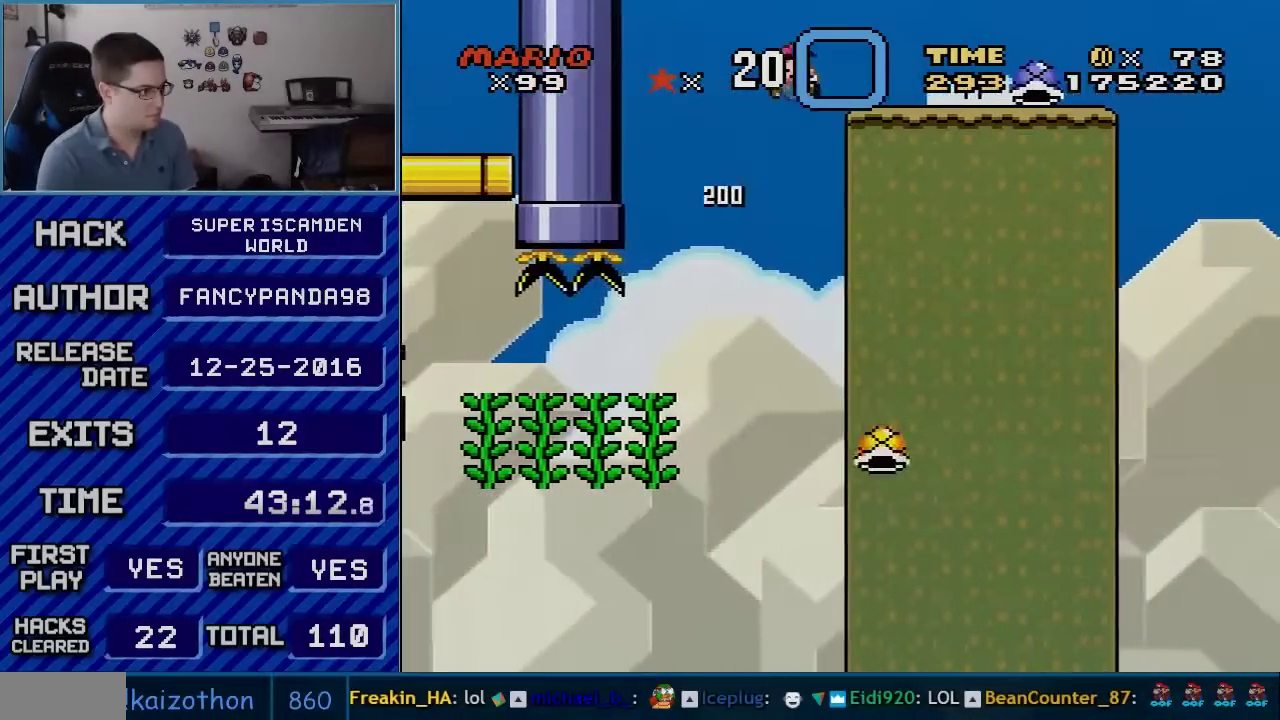
{"buttons": ["B", "Y", "DPAD_LEFT"], "events": [[450, "DPAD_RIGHT", "up"], [483, "DPAD_LEFT", "down"]]}
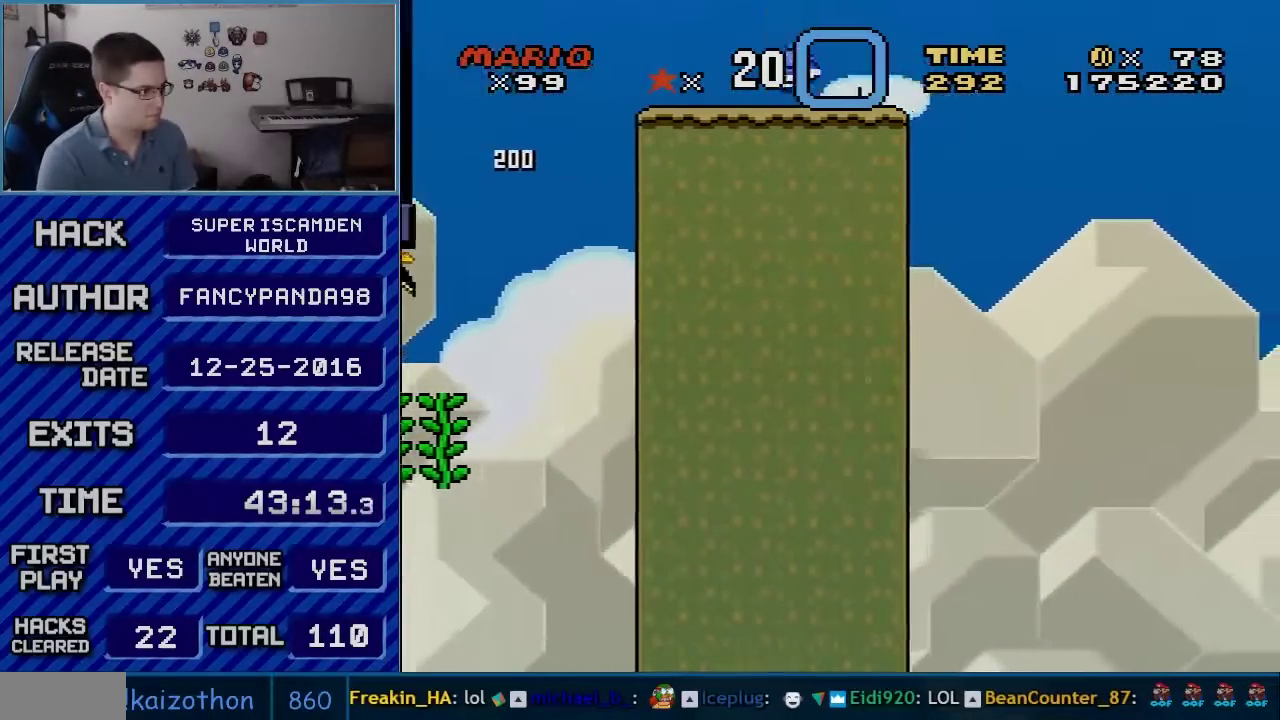
{"buttons": ["B", "Y", "DPAD_RIGHT"], "events": [[350, "DPAD_LEFT", "up"], [350, "DPAD_RIGHT", "down"]]}
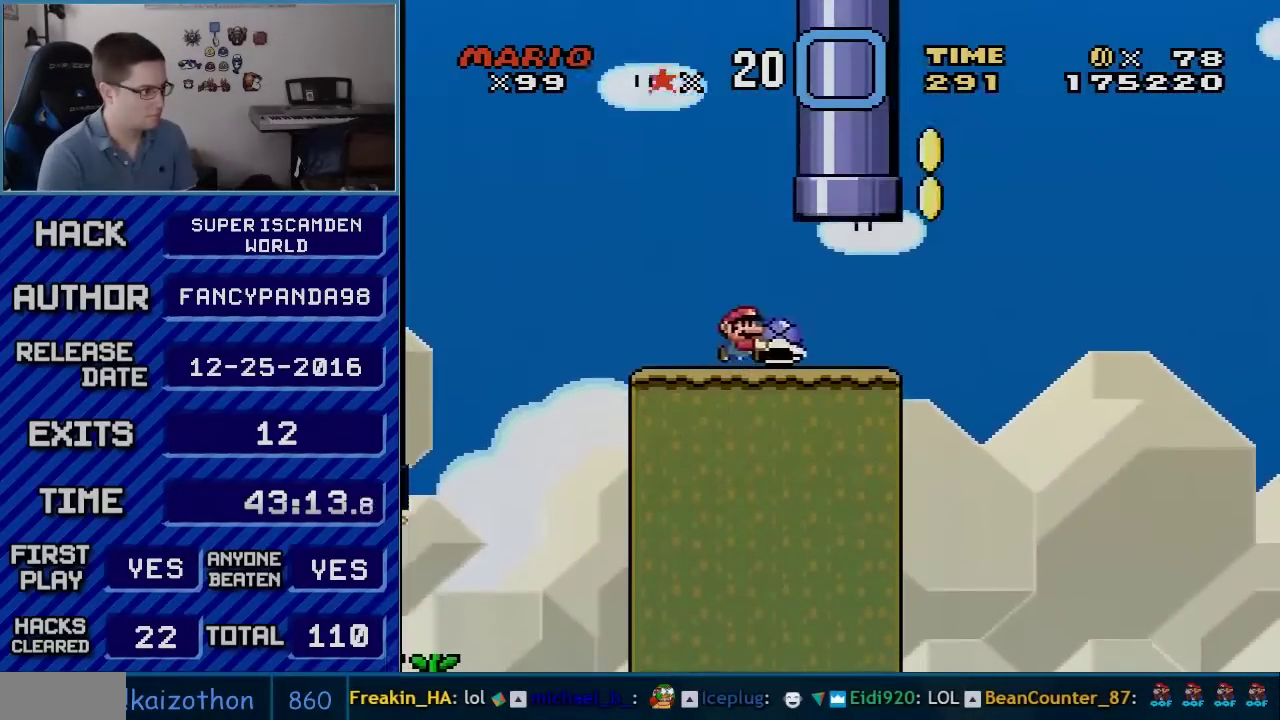
{"buttons": ["B", "DPAD_RIGHT"], "events": [[483, "Y", "up"]]}
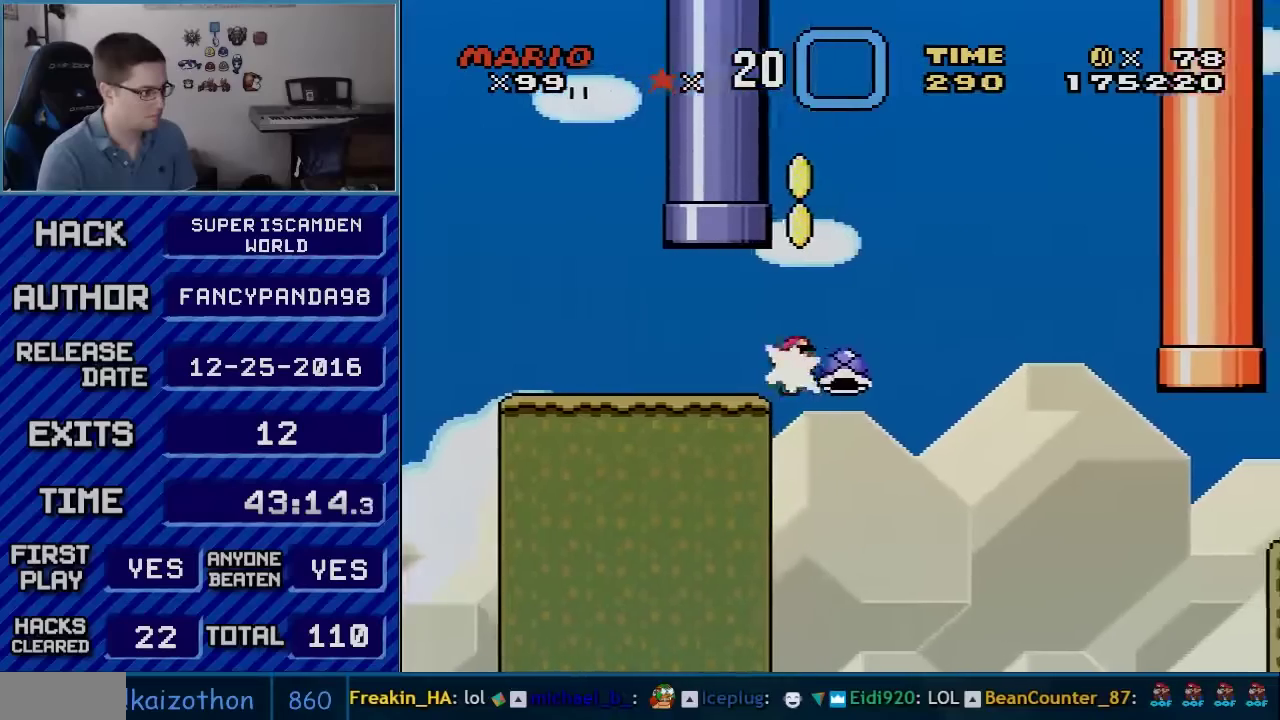
{"buttons": ["B", "Y", "DPAD_RIGHT"], "events": [[50, "Y", "down"]]}
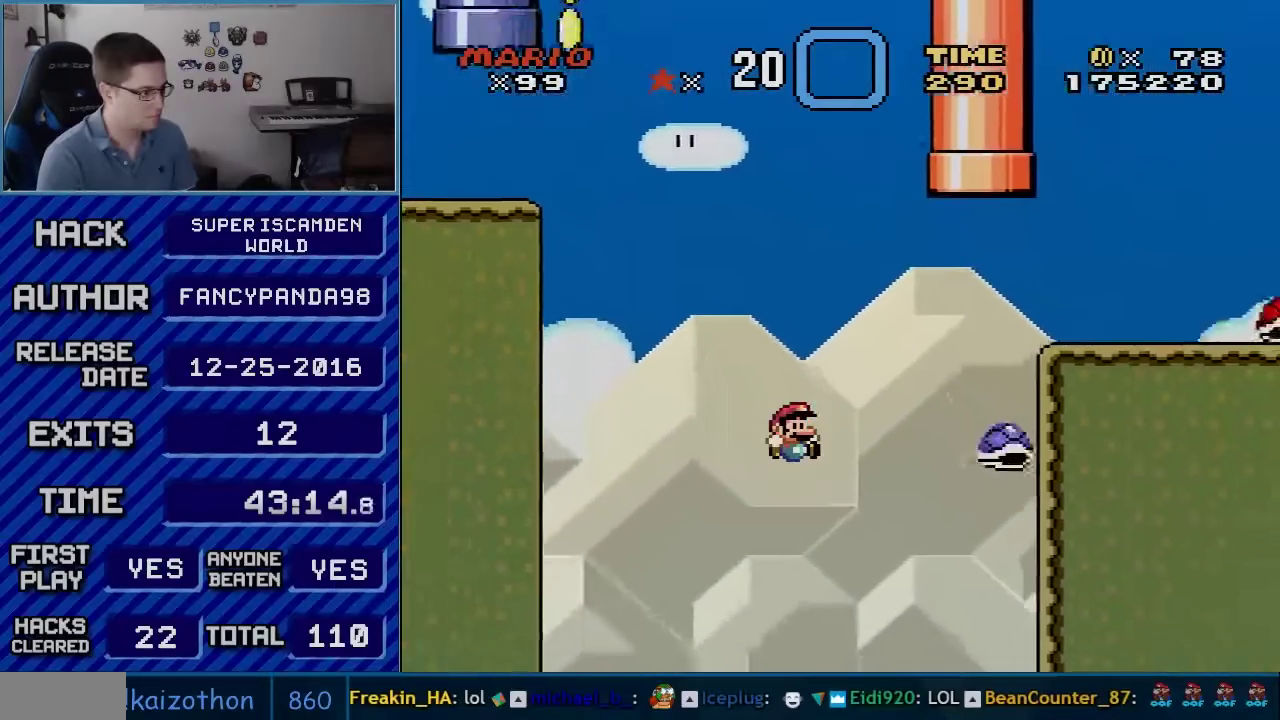
{"buttons": ["B", "Y", "DPAD_RIGHT"], "events": []}
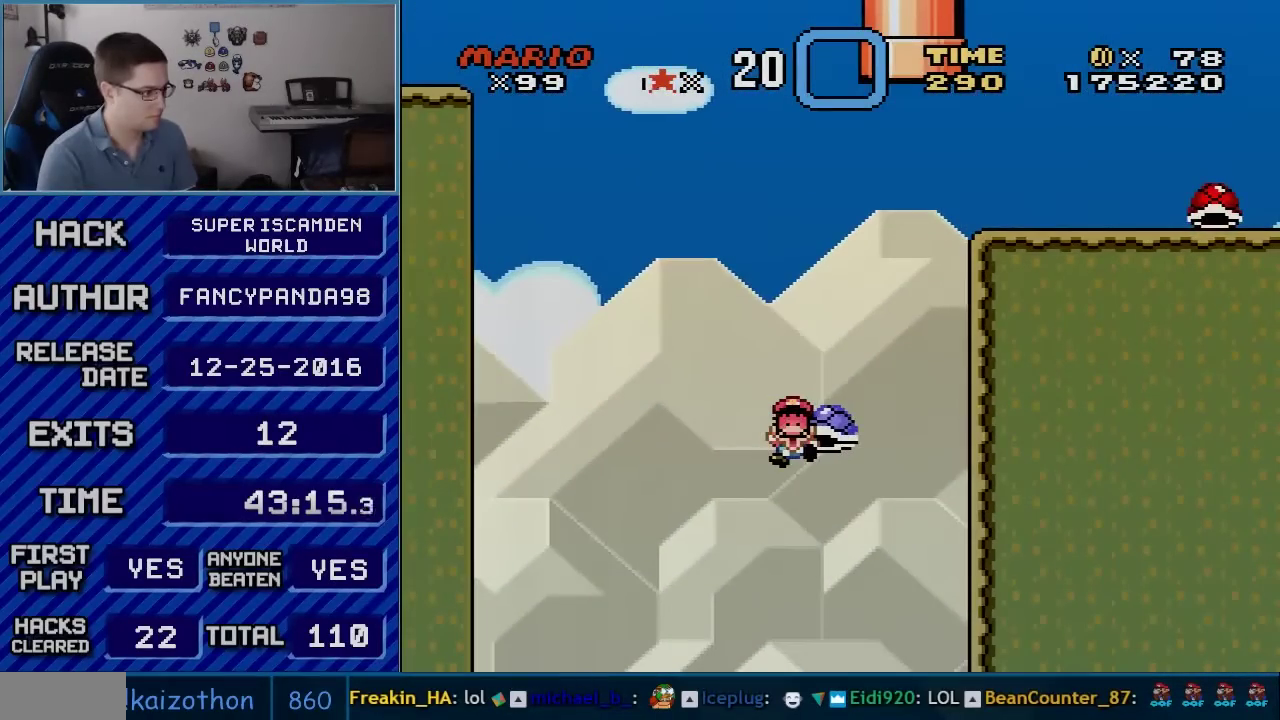
{"buttons": ["B"], "events": [[100, "DPAD_RIGHT", "up"], [100, "Y", "up"], [167, "A", "down"], [200, "B", "up"], [300, "A", "up"], [300, "B", "down"], [383, "A", "down"], [383, "B", "up"], [450, "A", "up"], [450, "B", "down"]]}
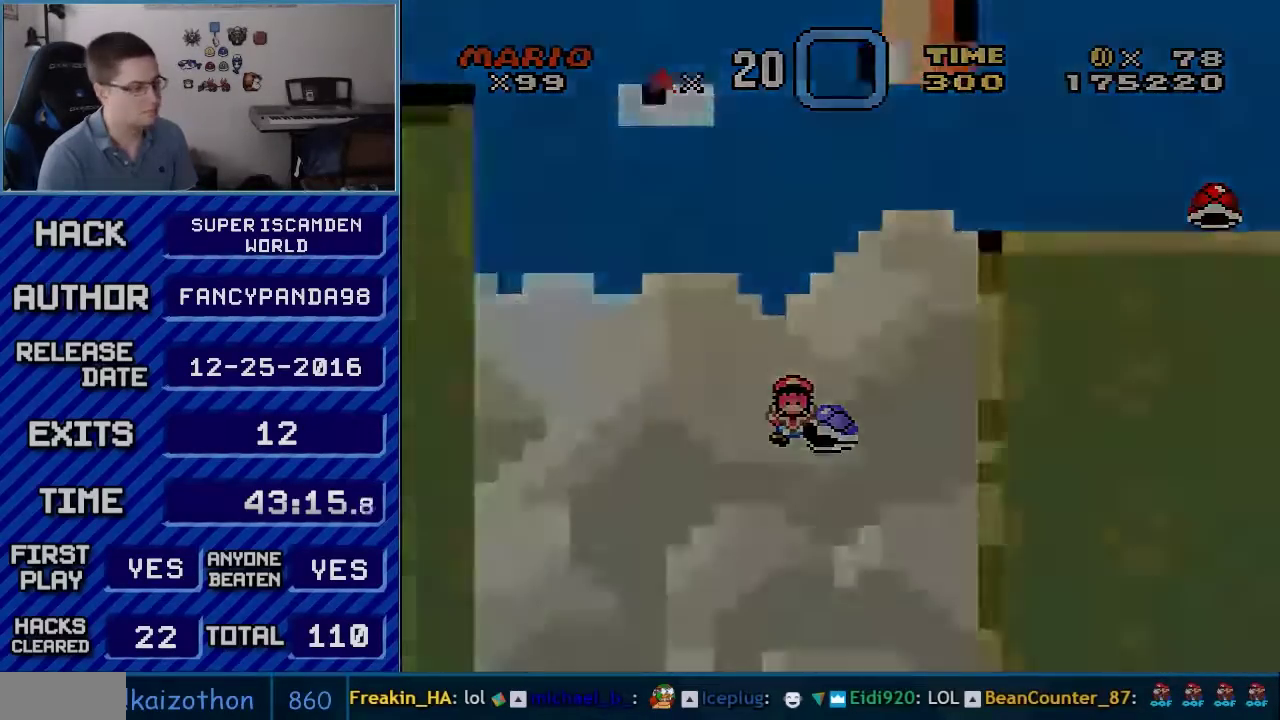
{"buttons": [], "events": [[17, "A", "down"], [50, "B", "up"], [100, "A", "up"]]}
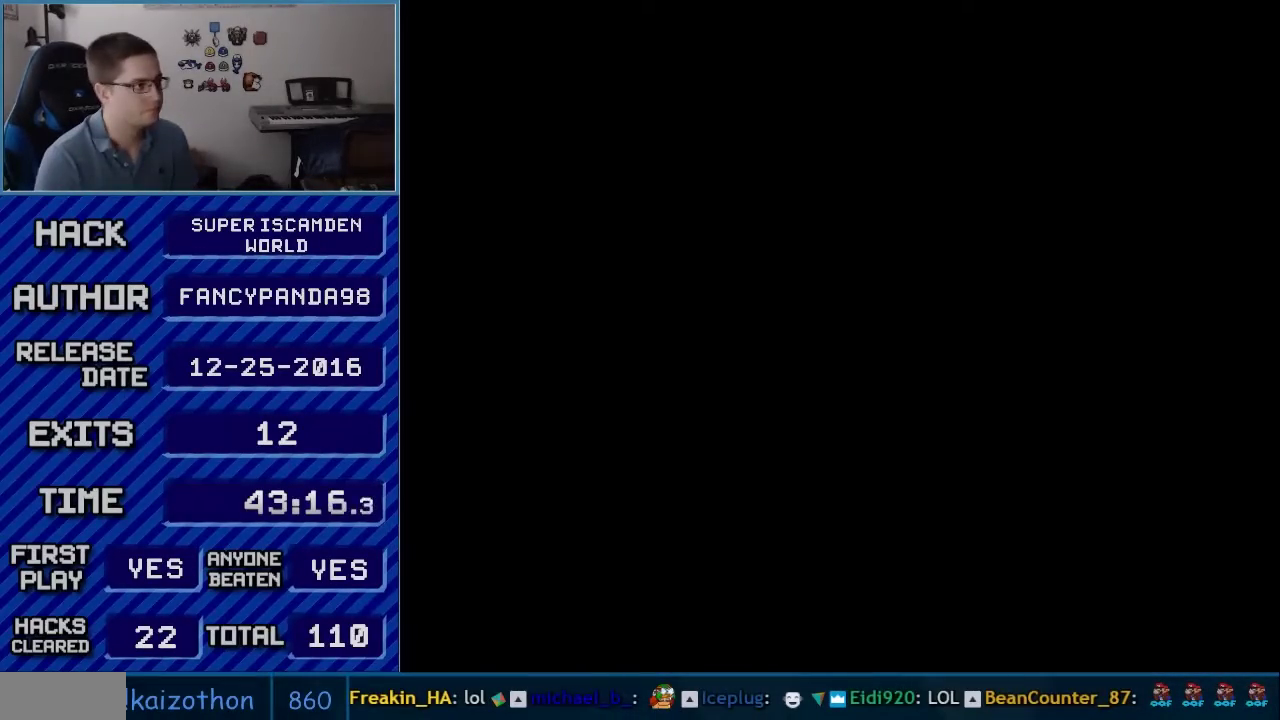
{"buttons": [], "events": []}
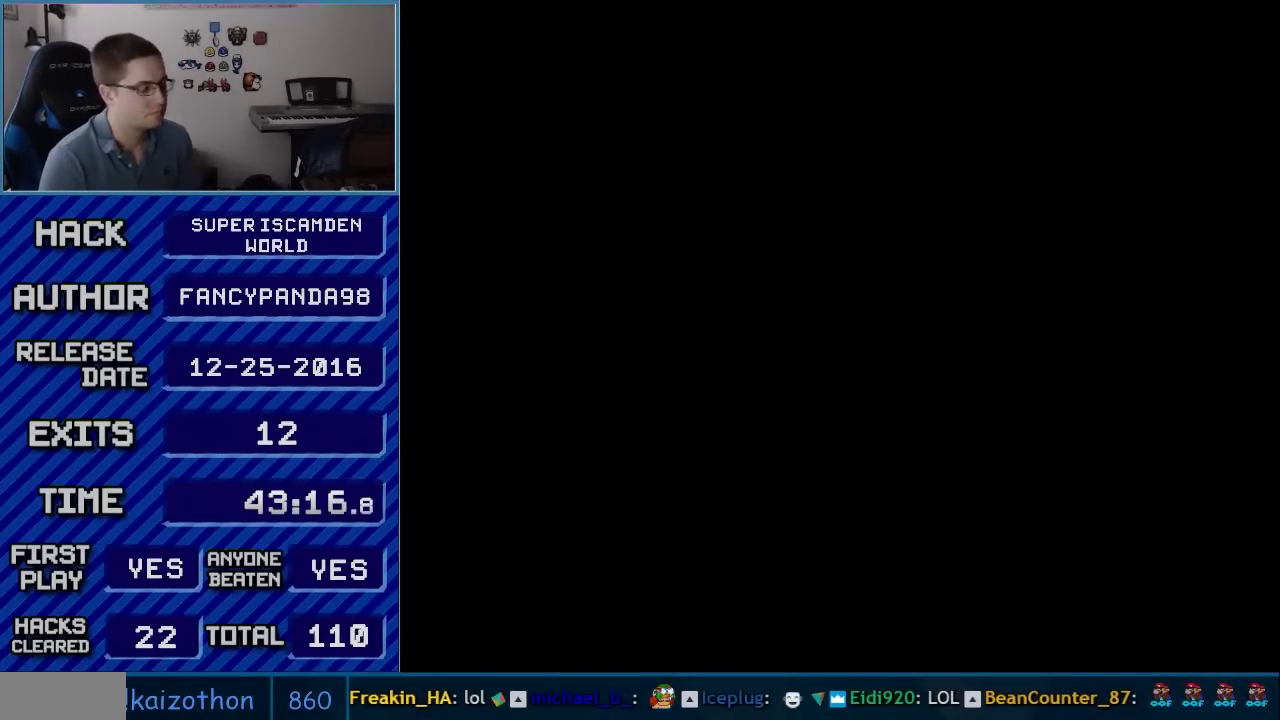
{"buttons": ["B", "Y", "DPAD_RIGHT"], "events": [[450, "B", "down"], [450, "DPAD_RIGHT", "down"], [450, "Y", "down"]]}
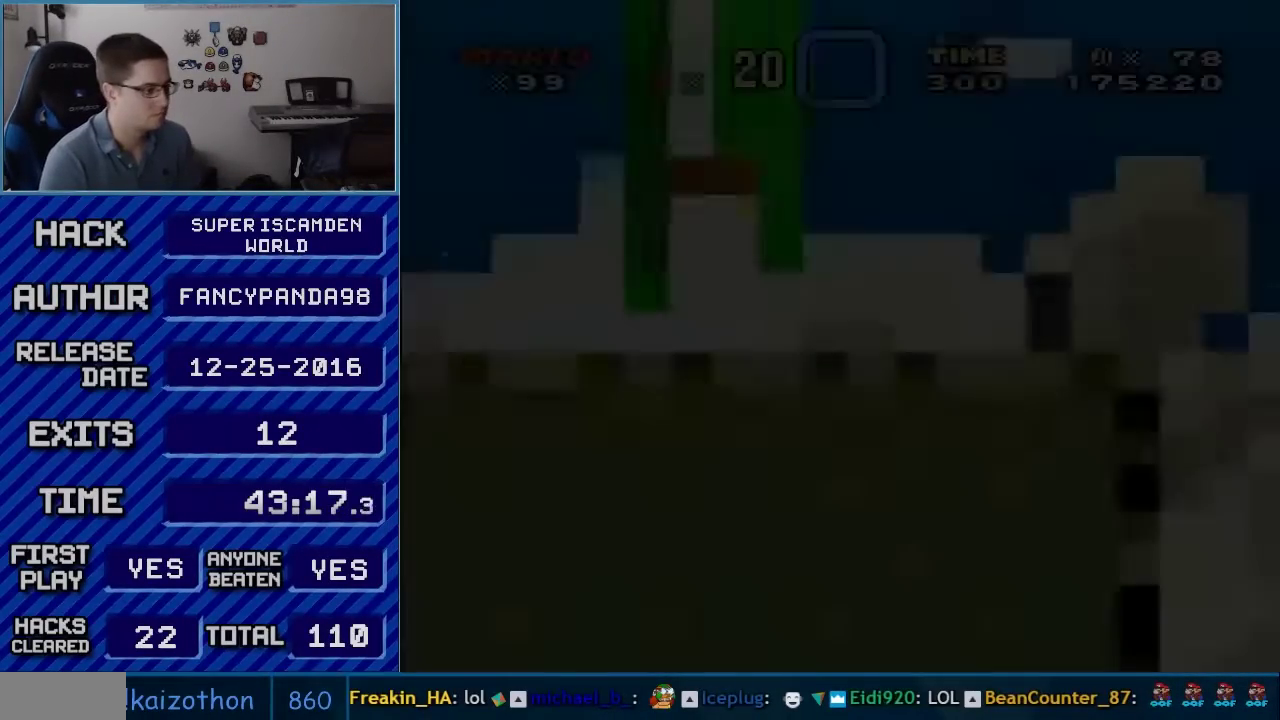
{"buttons": ["B", "Y", "DPAD_RIGHT"], "events": []}
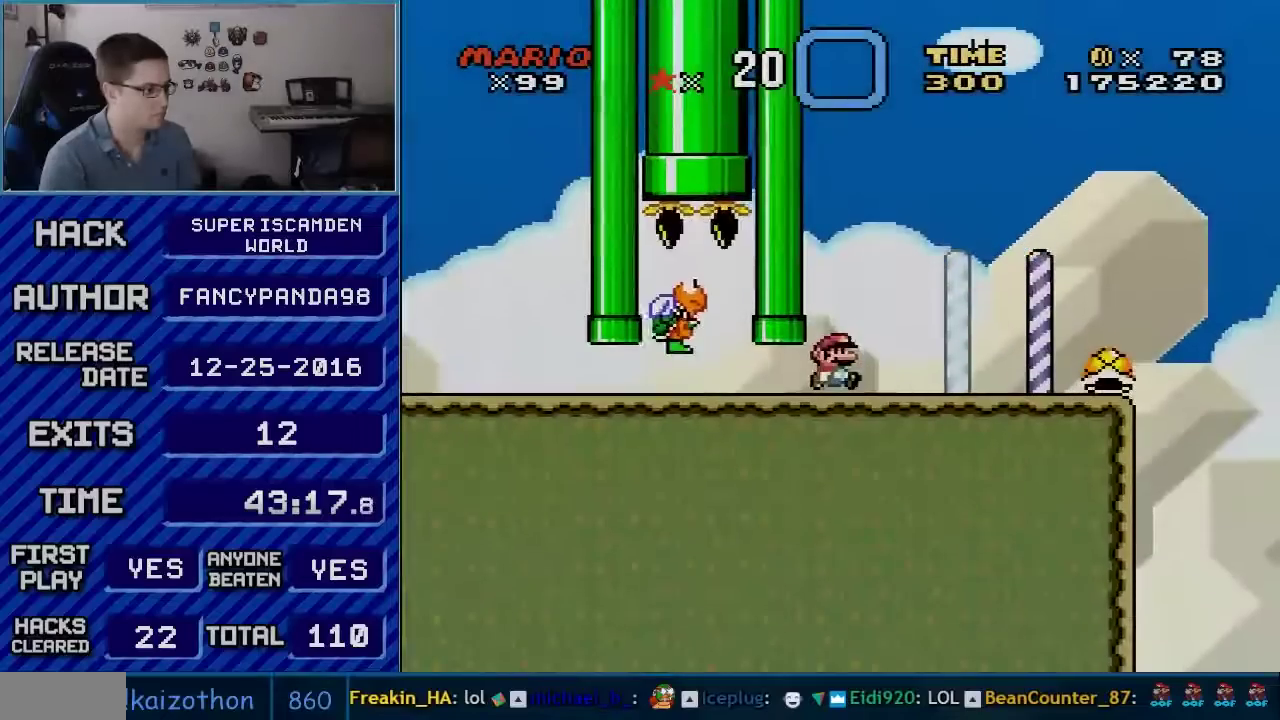
{"buttons": ["B", "Y", "DPAD_RIGHT"], "events": []}